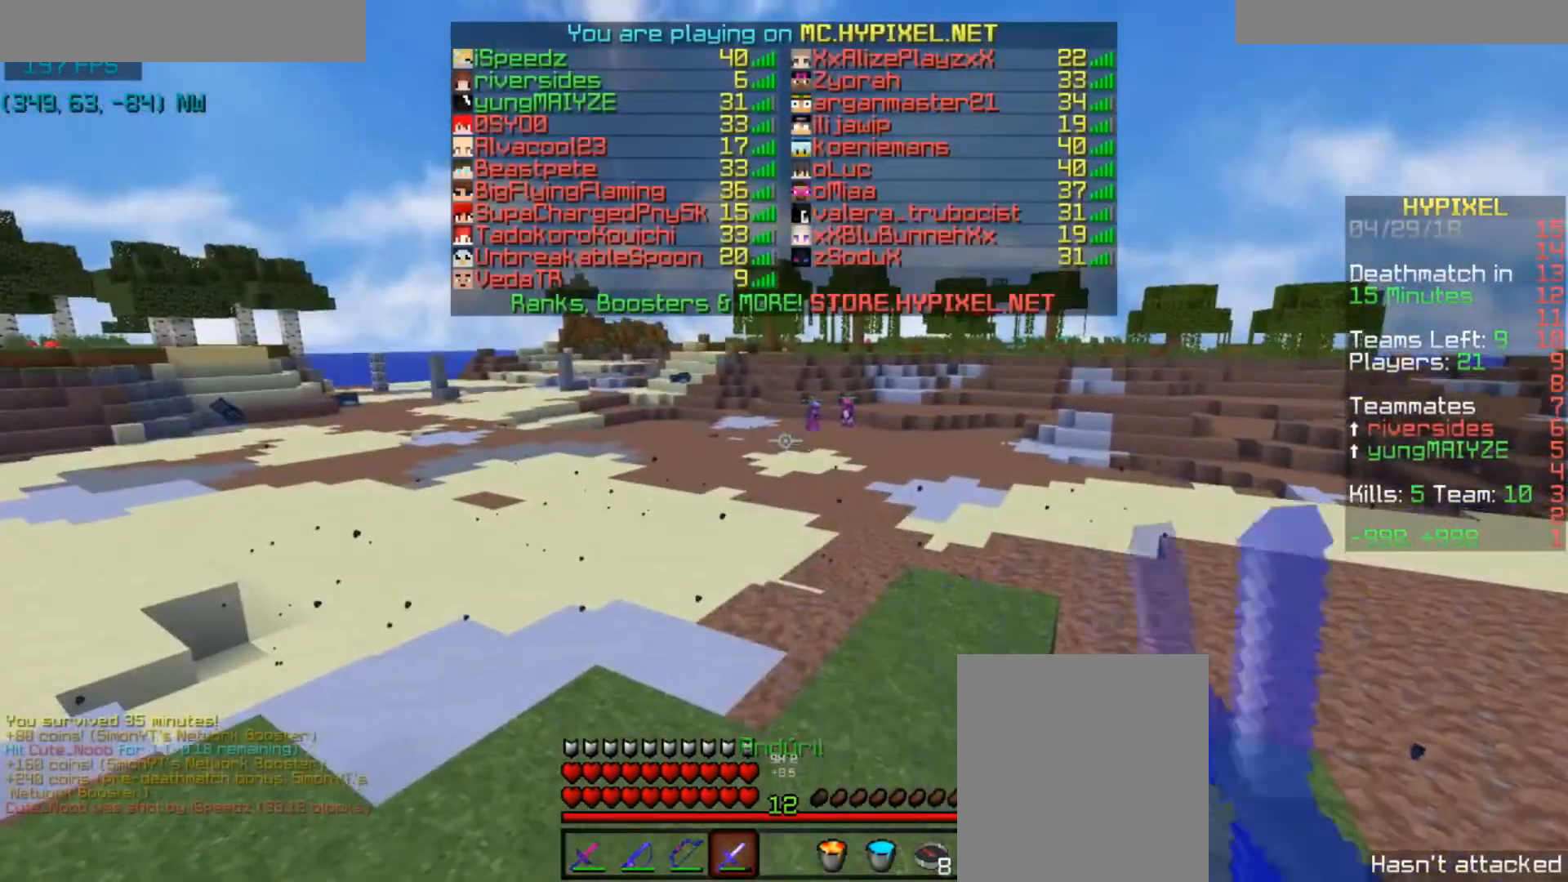
Gameplay with keyboard and mouse; each line is a JSON object with the keys and mouse buttons held at the frame after it. "events" lists presses ("down") and releases ("up") of "a", "d", "s", "space", "w", "mouse_left" and "mouse_right" between this image and that frame as [ms after this image, input, new state], when the widget could be followed in between. "mouse_left", "mouse_right" = the "left", "right" buttons of the "mouse" list. No other keys are recorded. Fast repeated clicks can show as one long hold. Mouse movement is not recorded.
{"keys": [], "mouse": [], "events": [[100, "mouse_left", "up"], [134, "mouse_left", "down"], [234, "mouse_left", "up"], [401, "mouse_left", "down"], [501, "mouse_left", "up"]]}
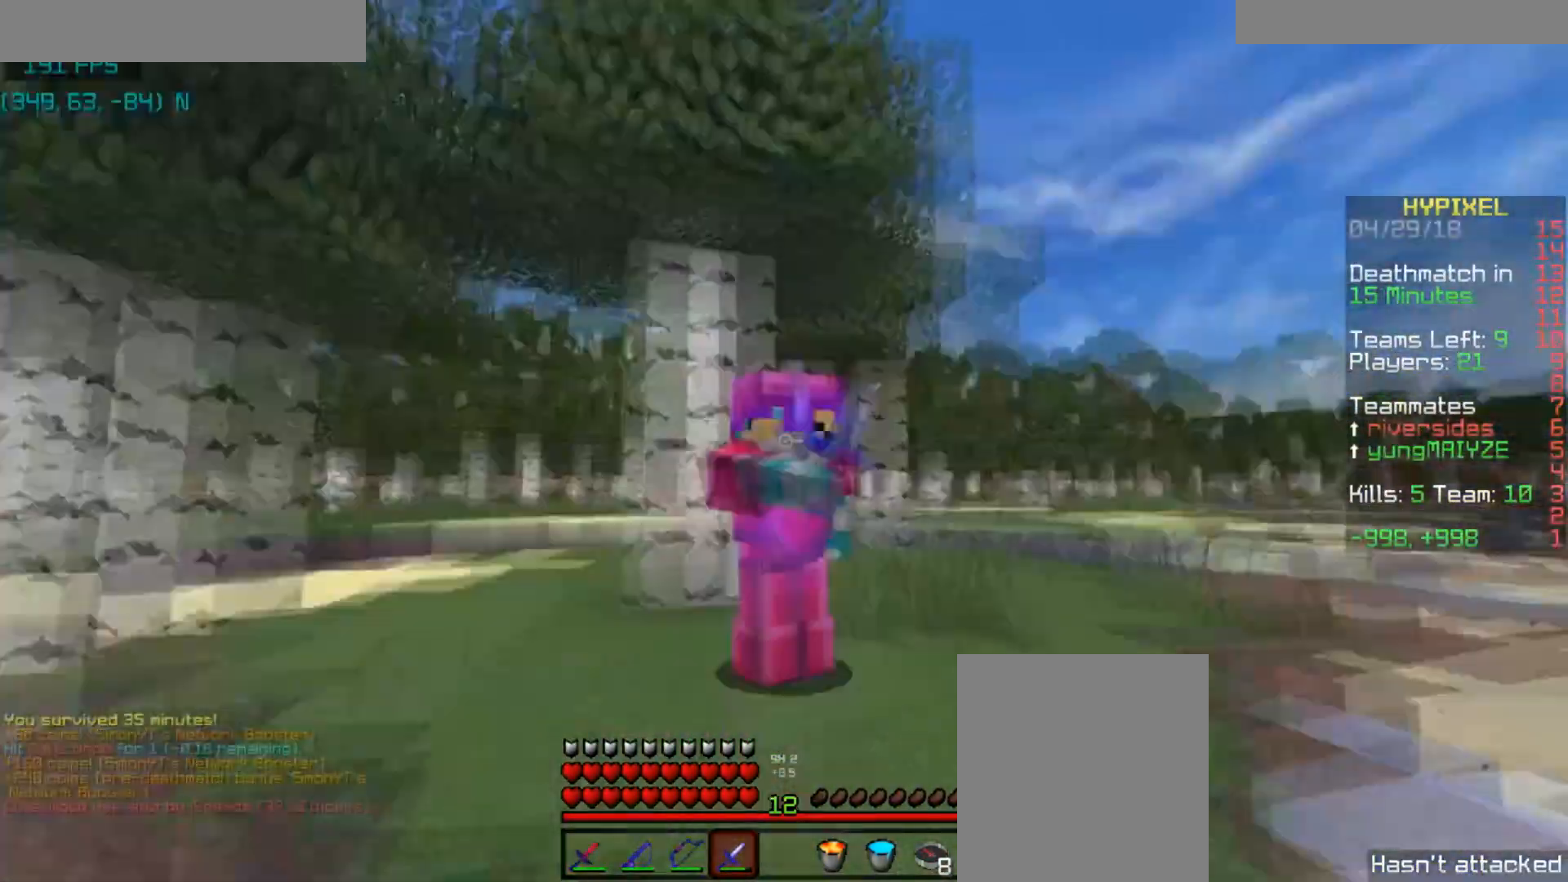
{"keys": ["space", "w"], "mouse": ["left"], "events": [[100, "mouse_left", "down"], [233, "w", "down"], [267, "mouse_left", "up"], [300, "mouse_left", "down"], [367, "mouse_left", "up"], [434, "mouse_left", "down"], [434, "space", "down"]]}
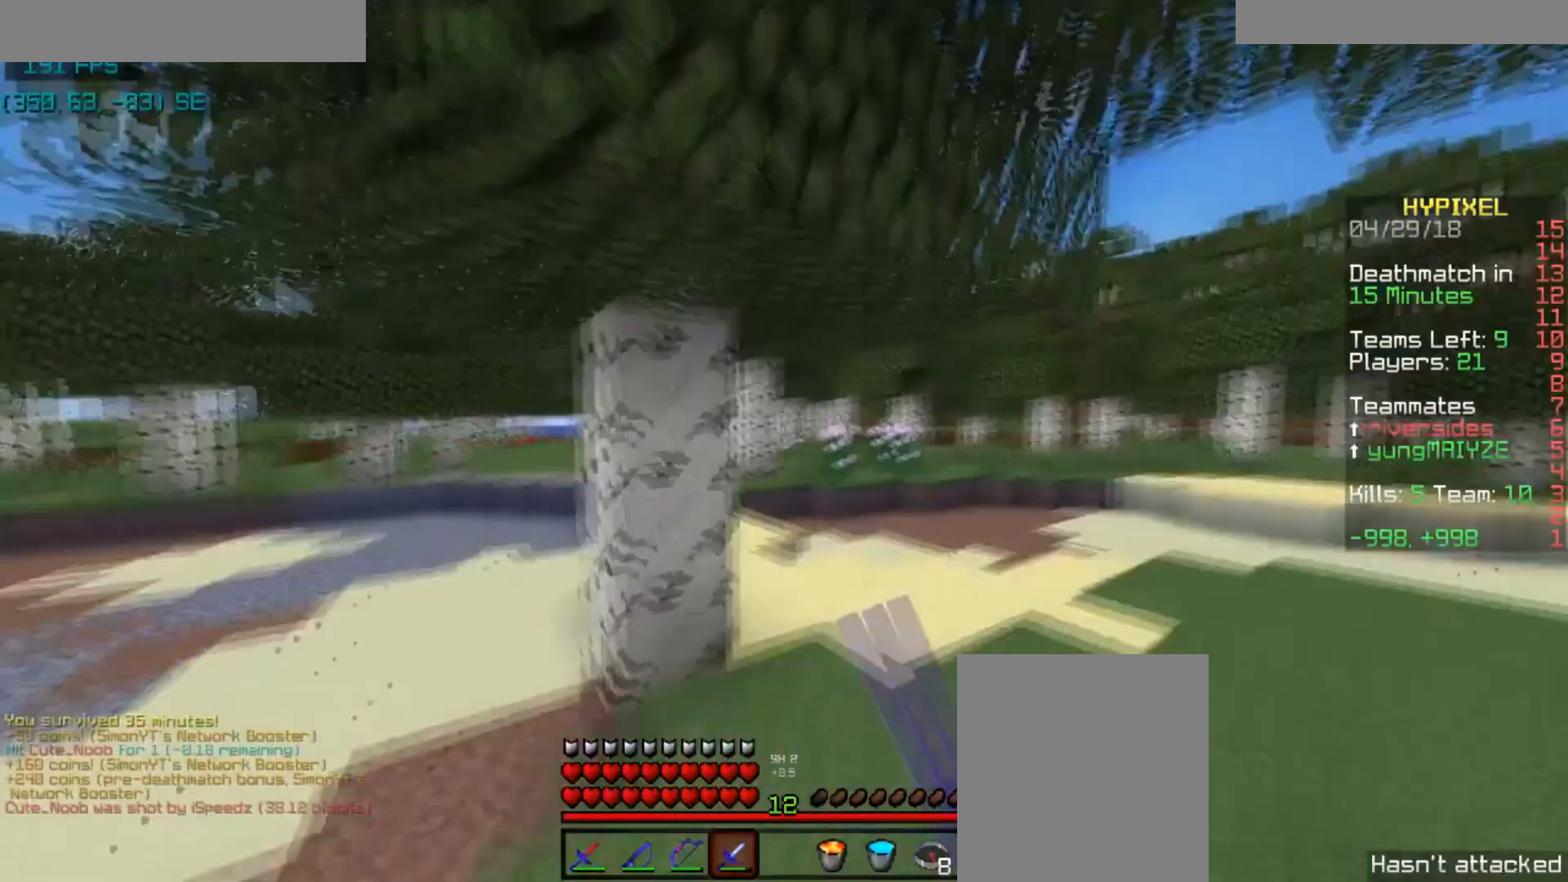
{"keys": ["space", "w"], "mouse": ["left"], "events": [[34, "mouse_left", "up"], [301, "mouse_left", "down"], [434, "mouse_left", "up"], [501, "mouse_left", "down"]]}
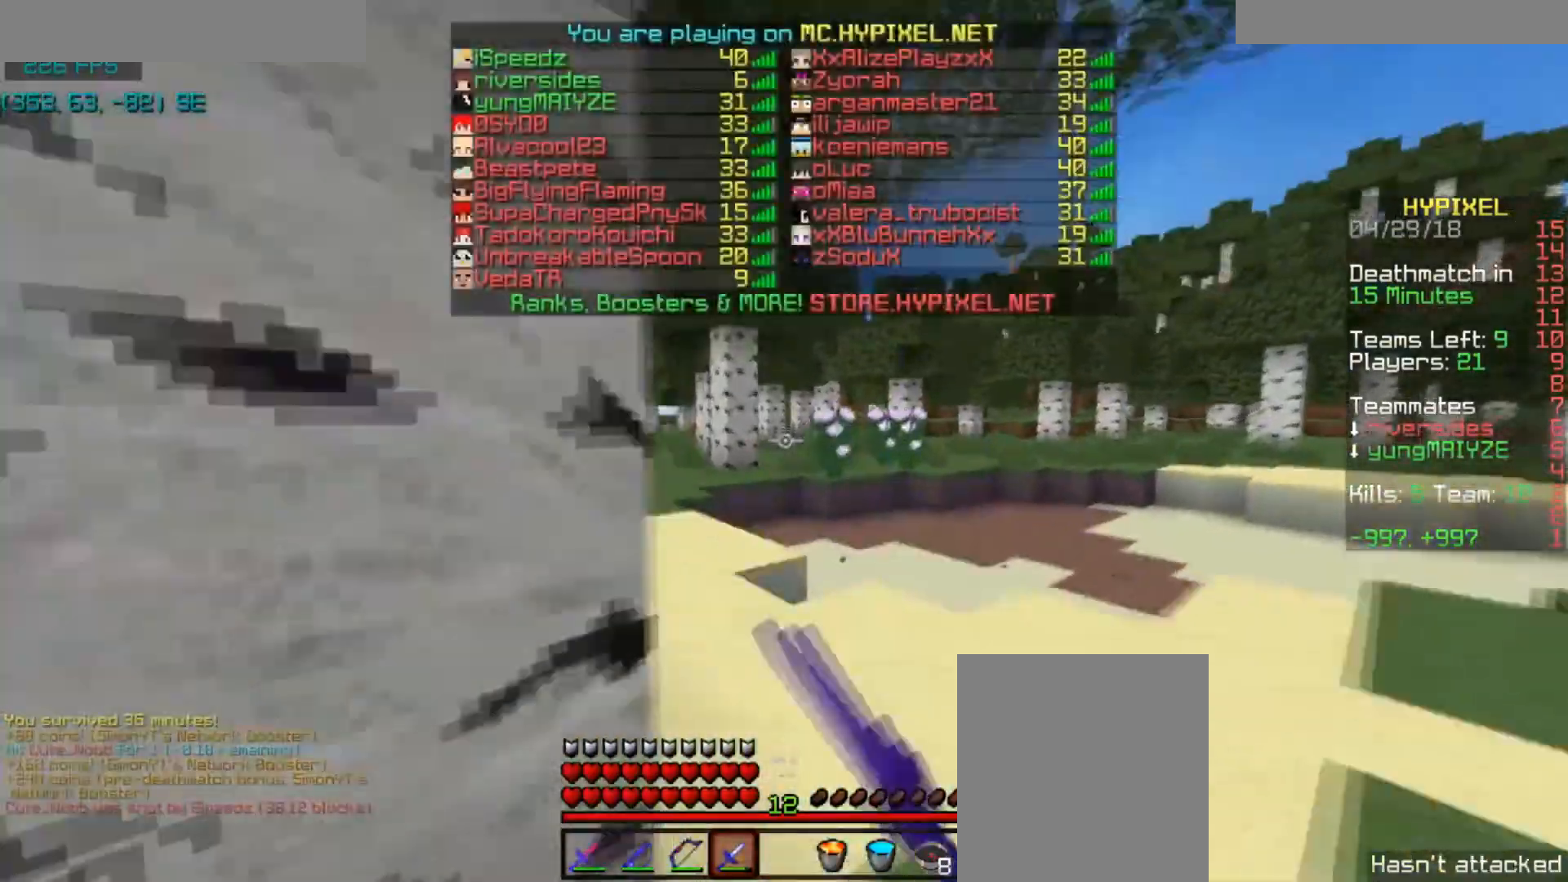
{"keys": [], "mouse": ["right"], "events": [[133, "space", "up"], [233, "mouse_left", "up"], [434, "mouse_left", "down"], [500, "mouse_left", "up"], [500, "mouse_right", "down"], [500, "w", "up"]]}
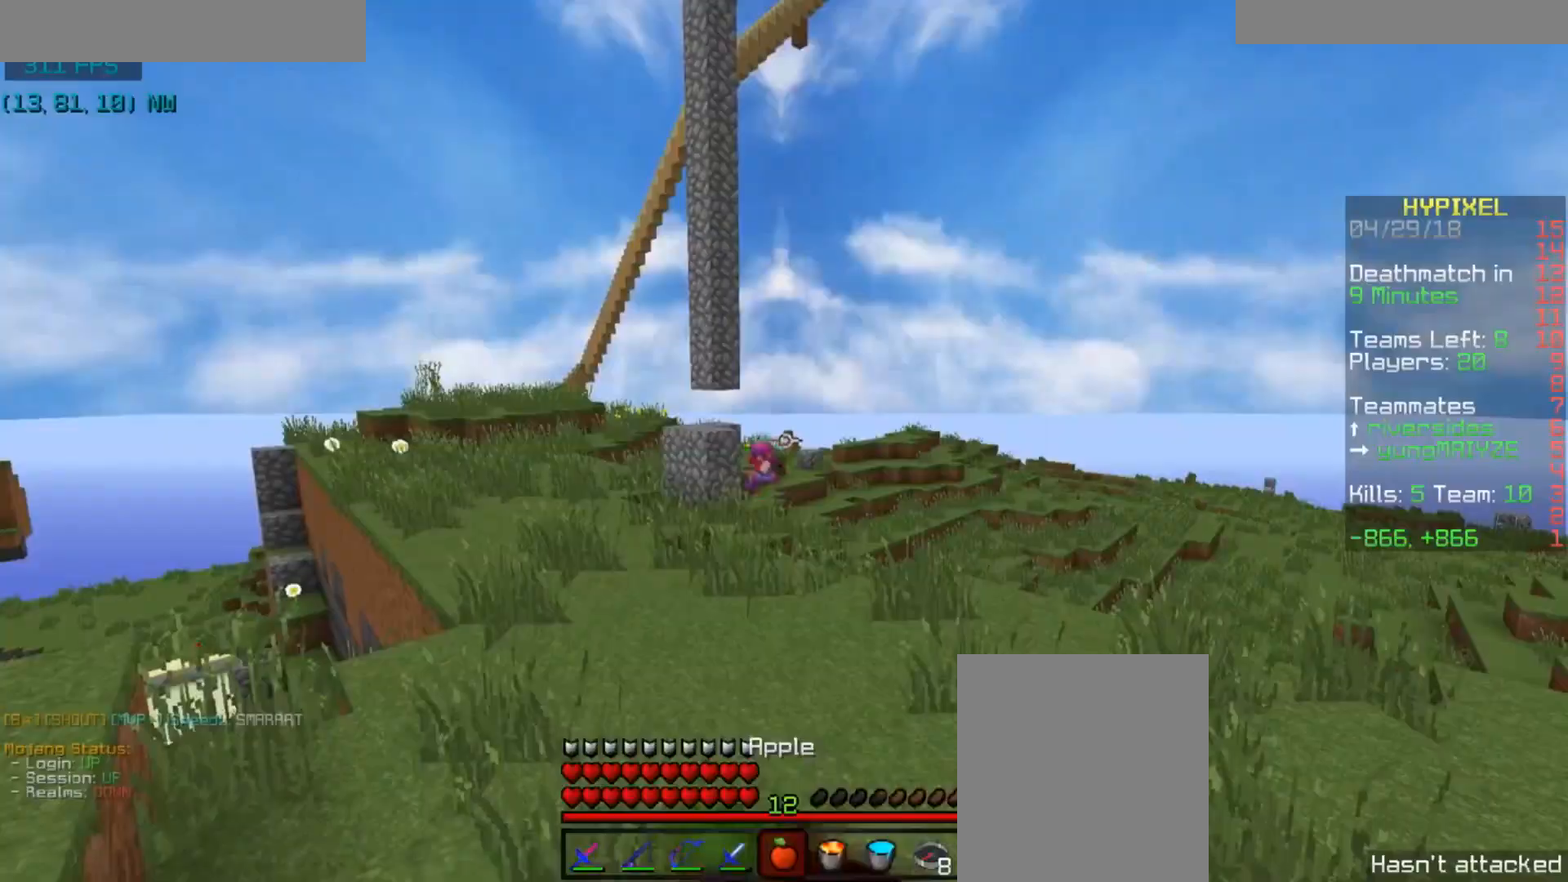
{"keys": [], "mouse": ["right"], "events": []}
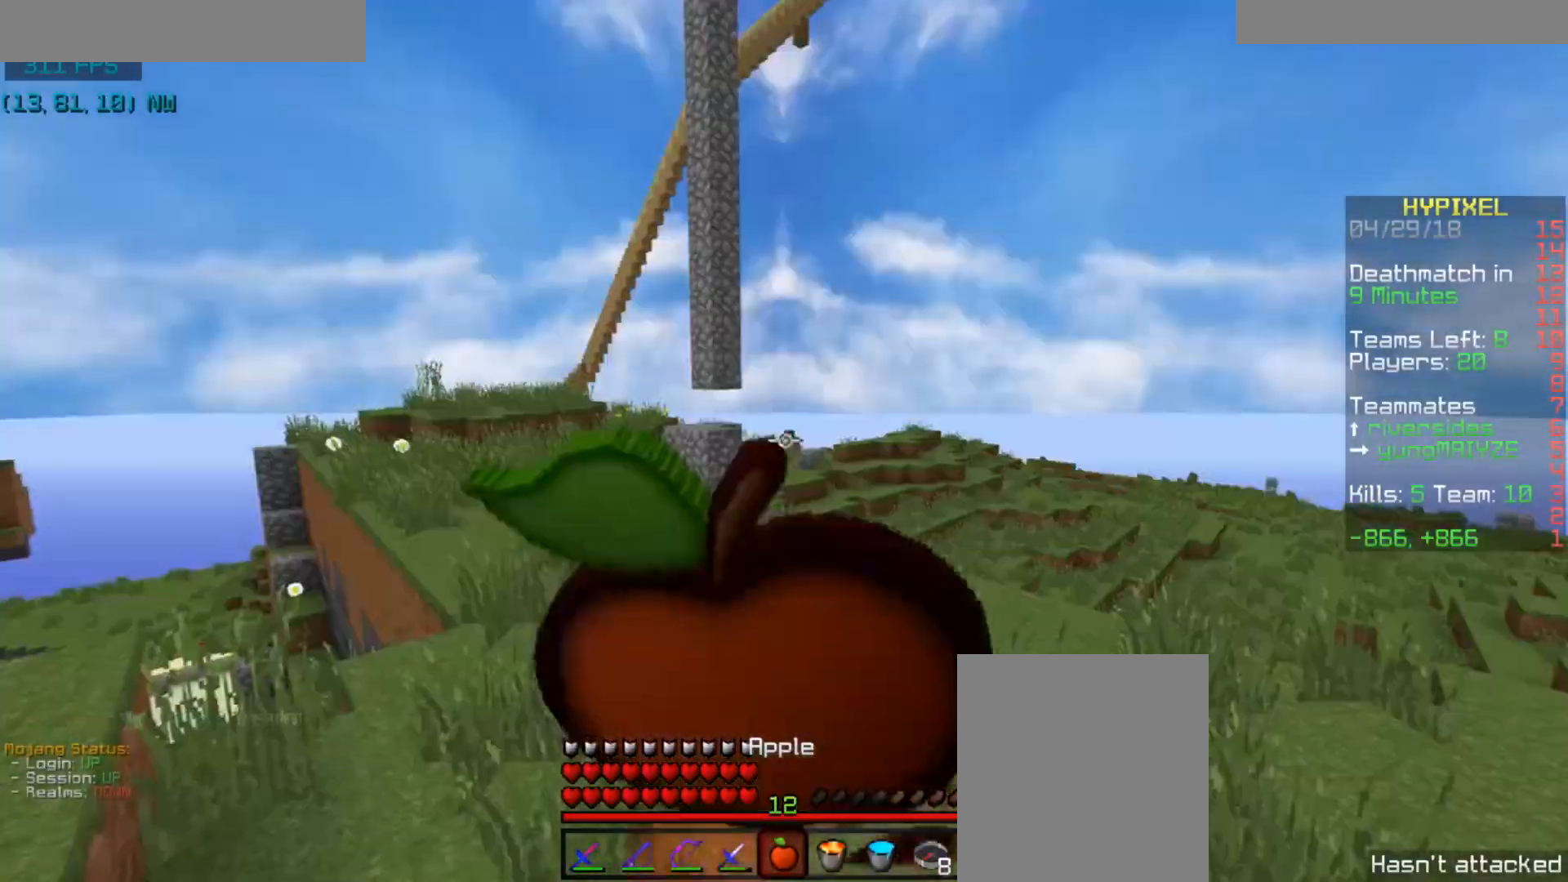
{"keys": ["a", "w"], "mouse": ["right"], "events": [[300, "w", "down"], [367, "a", "down"]]}
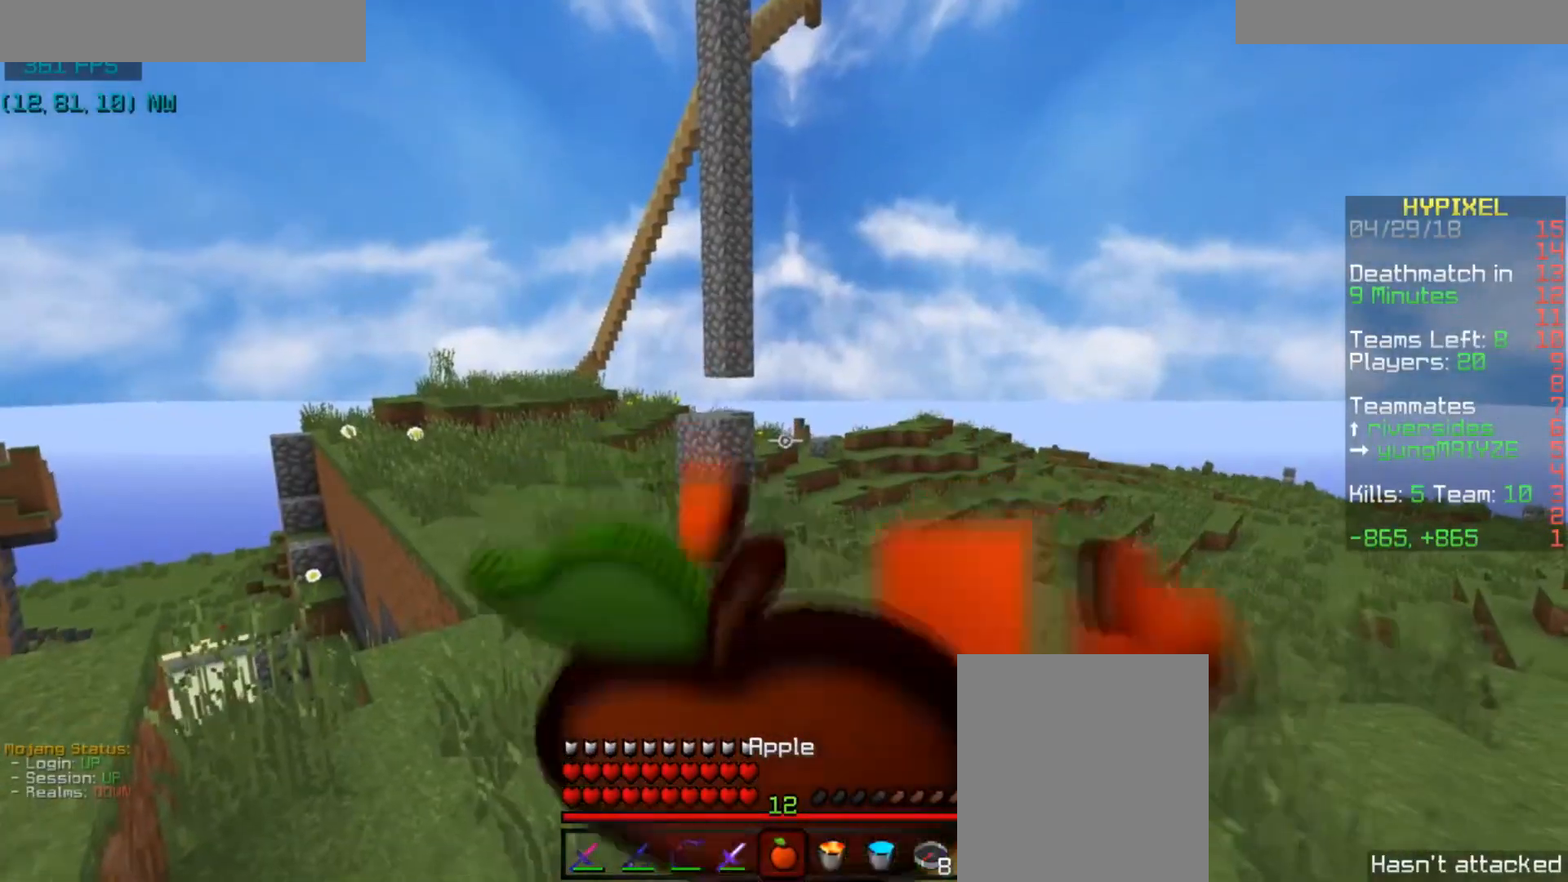
{"keys": ["a", "w"], "mouse": ["right"], "events": []}
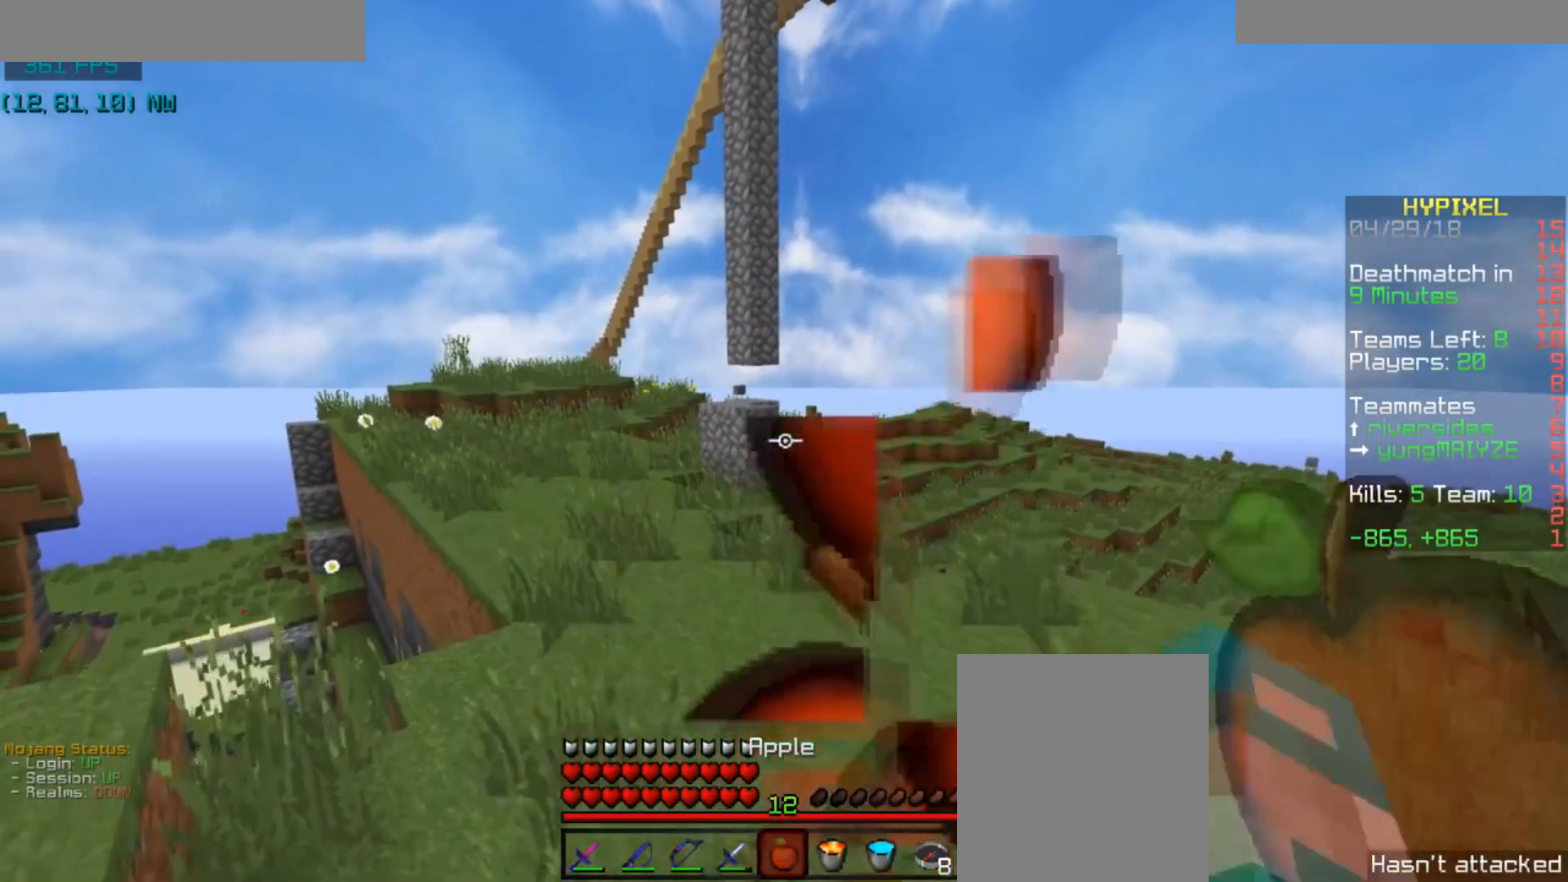
{"keys": ["space", "w"], "mouse": [], "events": [[67, "a", "up"], [200, "space", "down"], [467, "mouse_right", "up"]]}
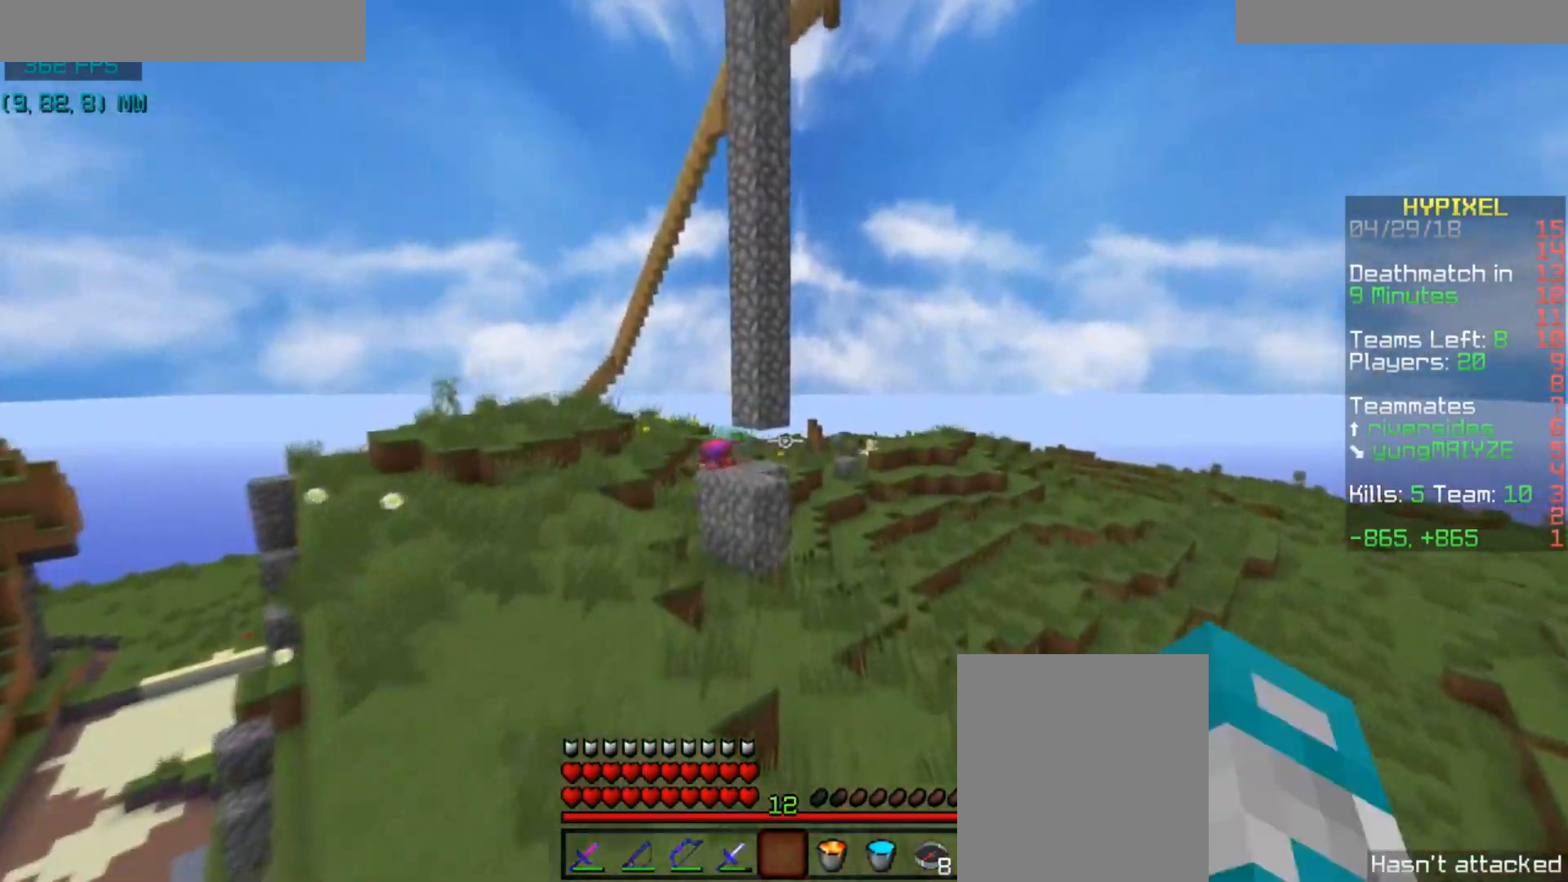
{"keys": ["space", "w"], "mouse": ["right"], "events": [[100, "mouse_right", "down"], [167, "mouse_right", "up"], [201, "mouse_left", "down"], [267, "mouse_left", "up"], [267, "mouse_right", "down"], [367, "mouse_left", "down"], [367, "mouse_right", "up"], [467, "mouse_left", "up"], [467, "mouse_right", "down"]]}
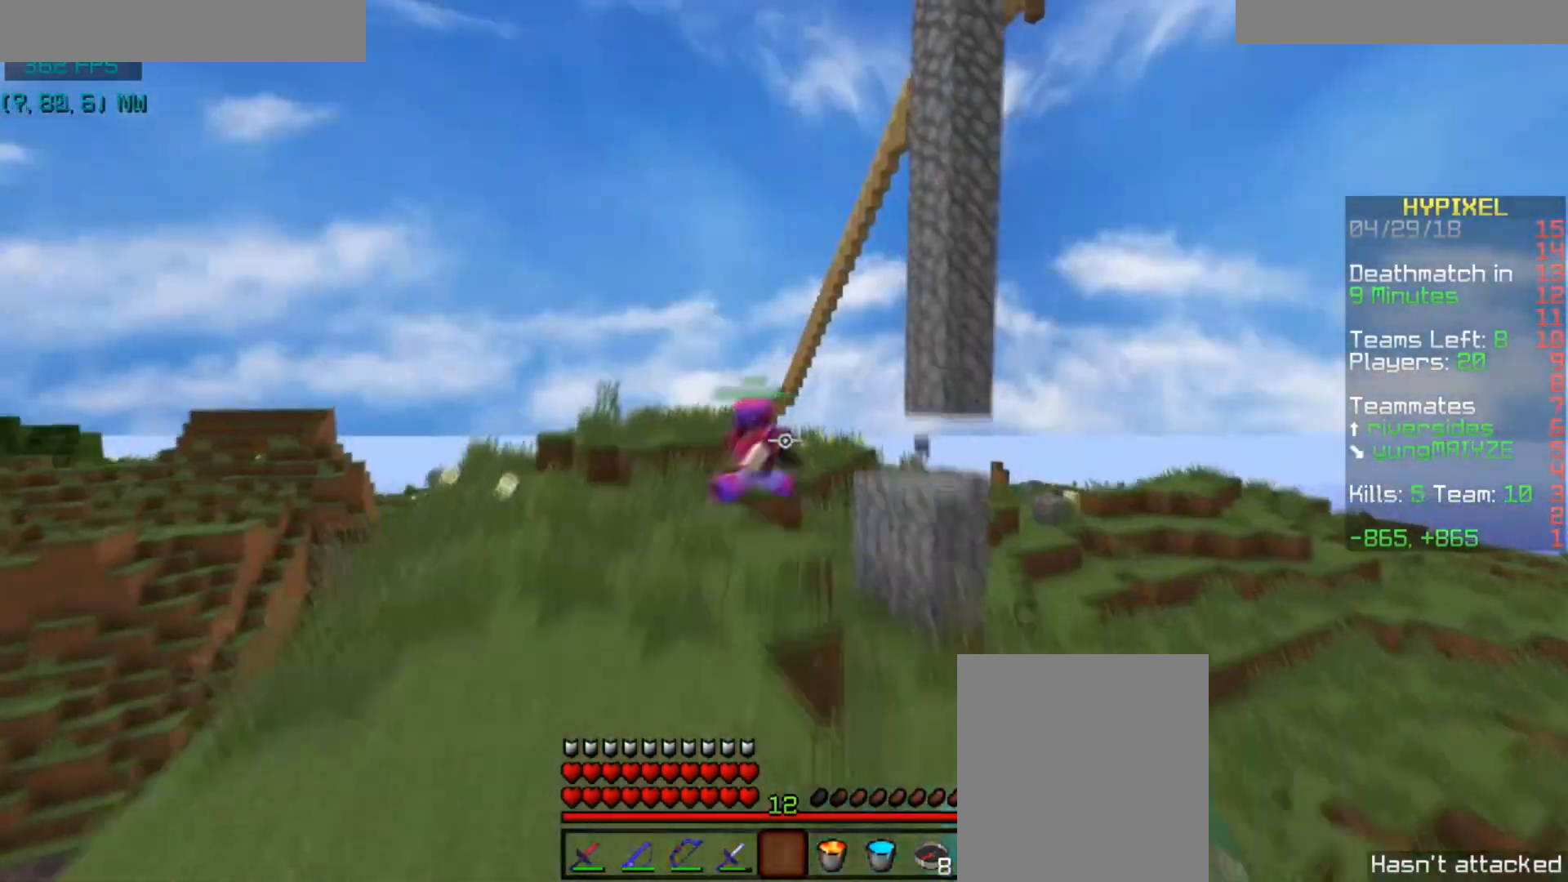
{"keys": ["s"], "mouse": [], "events": [[33, "mouse_left", "down"], [67, "mouse_right", "up"], [100, "a", "down"], [100, "space", "up"], [133, "mouse_right", "down"], [167, "mouse_left", "up"], [233, "mouse_left", "down"], [233, "mouse_right", "up"], [367, "mouse_left", "up"], [367, "w", "up"], [434, "s", "down"], [500, "a", "up"]]}
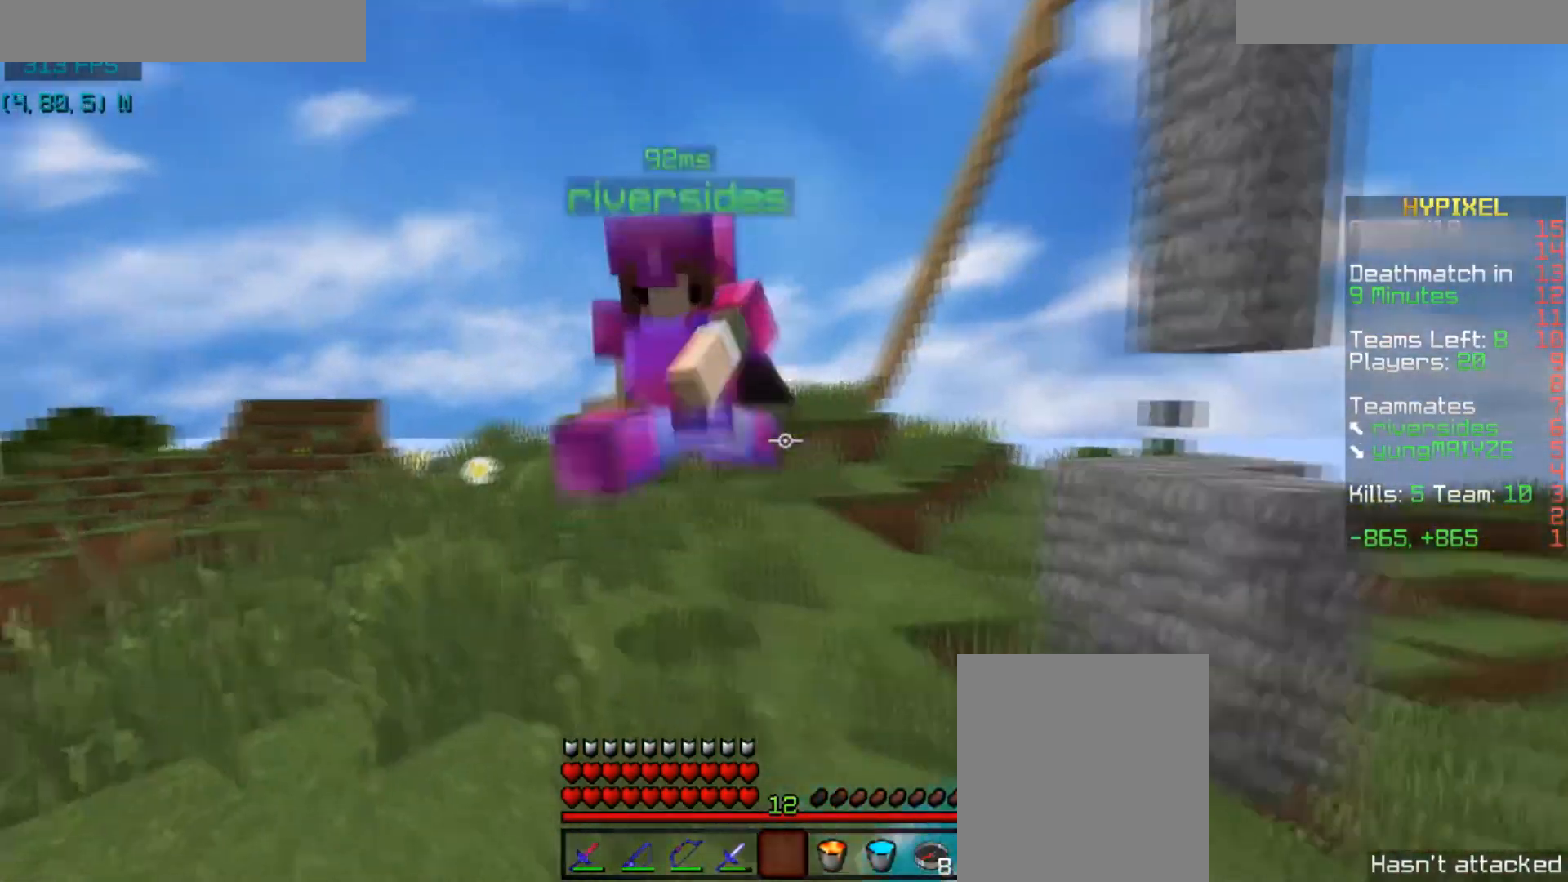
{"keys": ["a"], "mouse": ["left"], "events": [[234, "mouse_left", "down"], [301, "mouse_left", "up"], [334, "a", "down"], [367, "s", "up"], [434, "mouse_left", "down"]]}
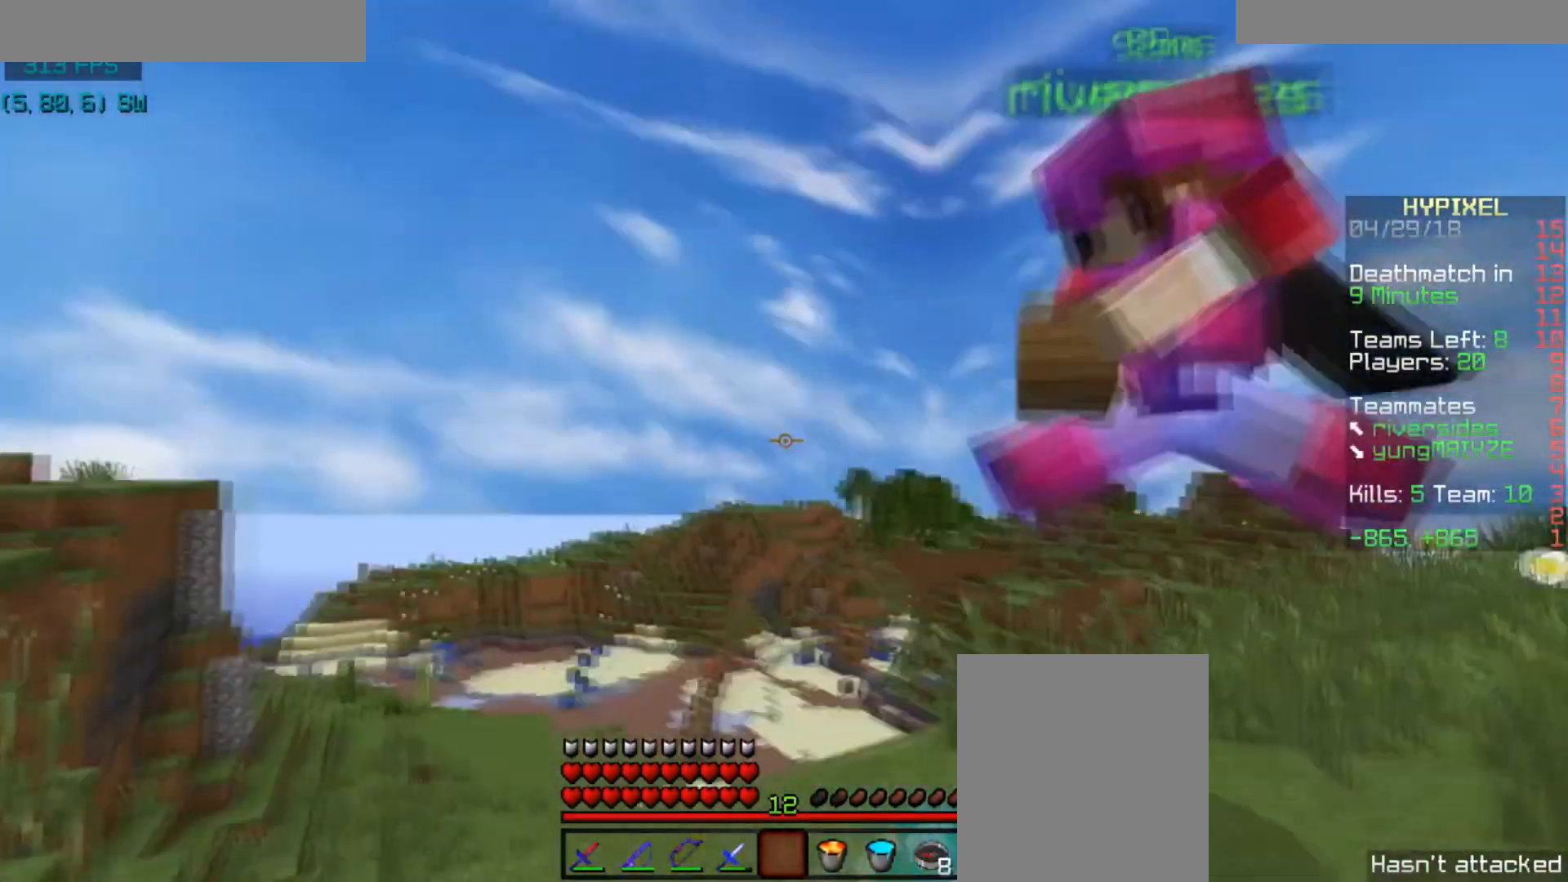
{"keys": ["a", "w"], "mouse": [], "events": [[34, "mouse_left", "up"], [34, "w", "down"], [134, "mouse_left", "down"], [234, "mouse_left", "up"]]}
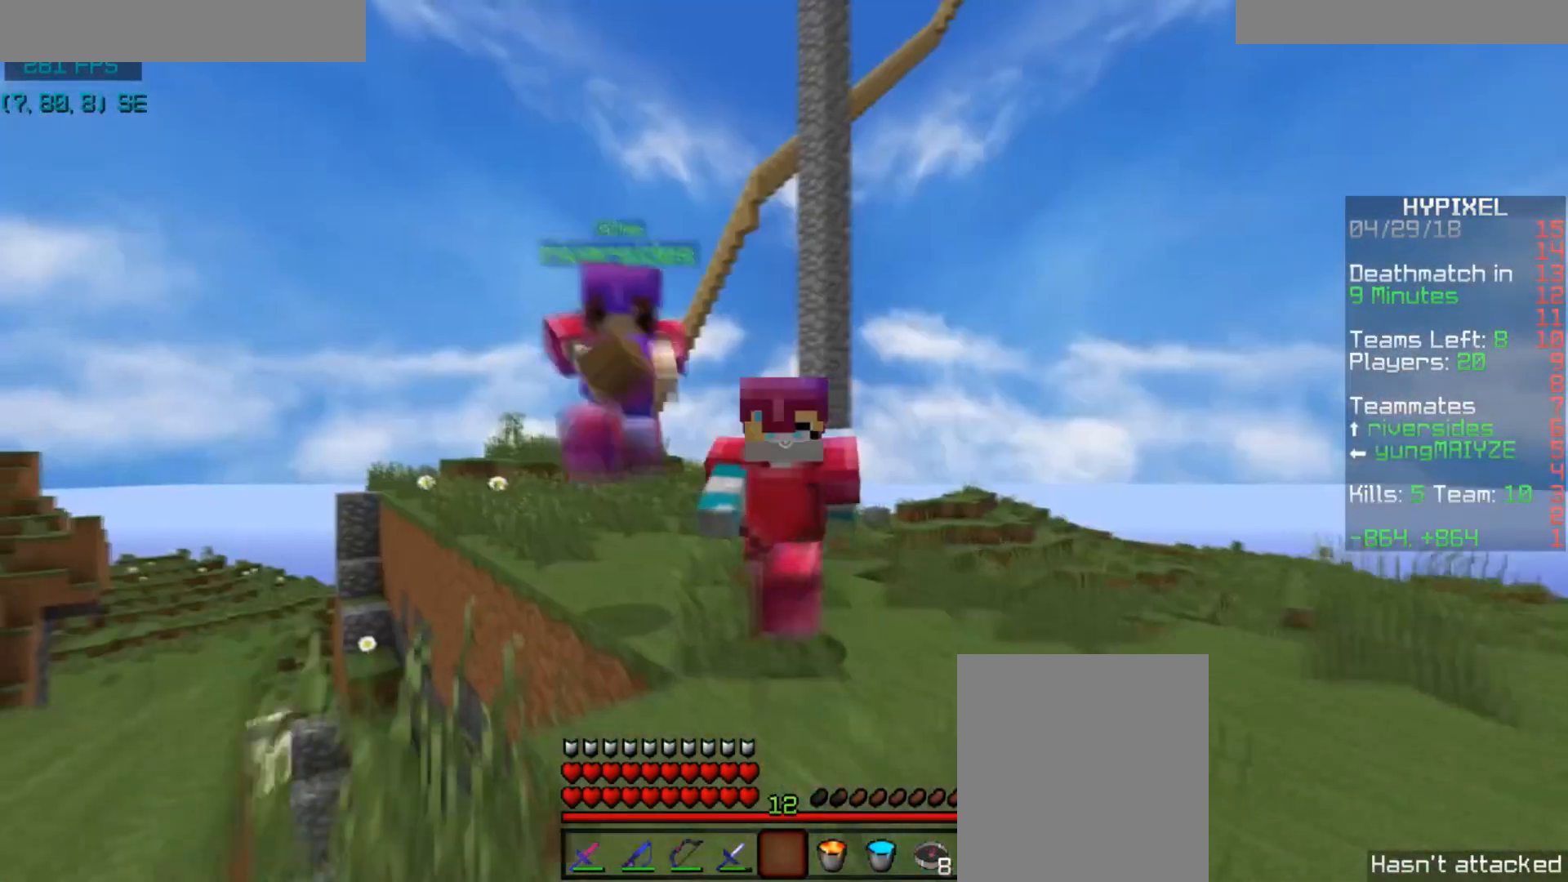
{"keys": ["a", "w"], "mouse": [], "events": []}
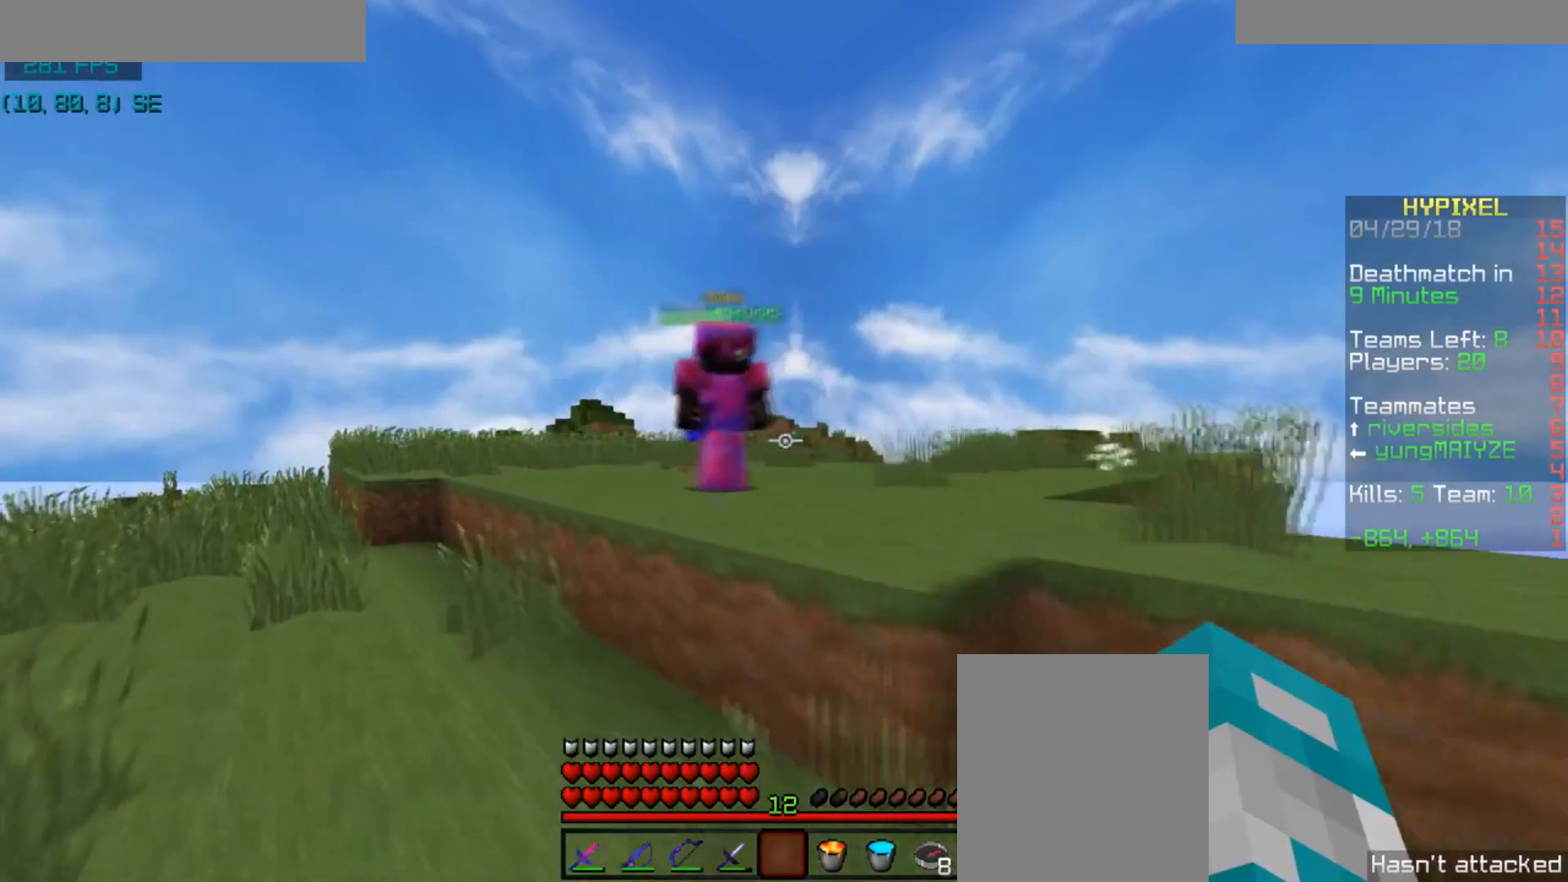
{"keys": [], "mouse": [], "events": [[34, "a", "up"], [34, "space", "down"], [134, "space", "up"], [401, "w", "up"]]}
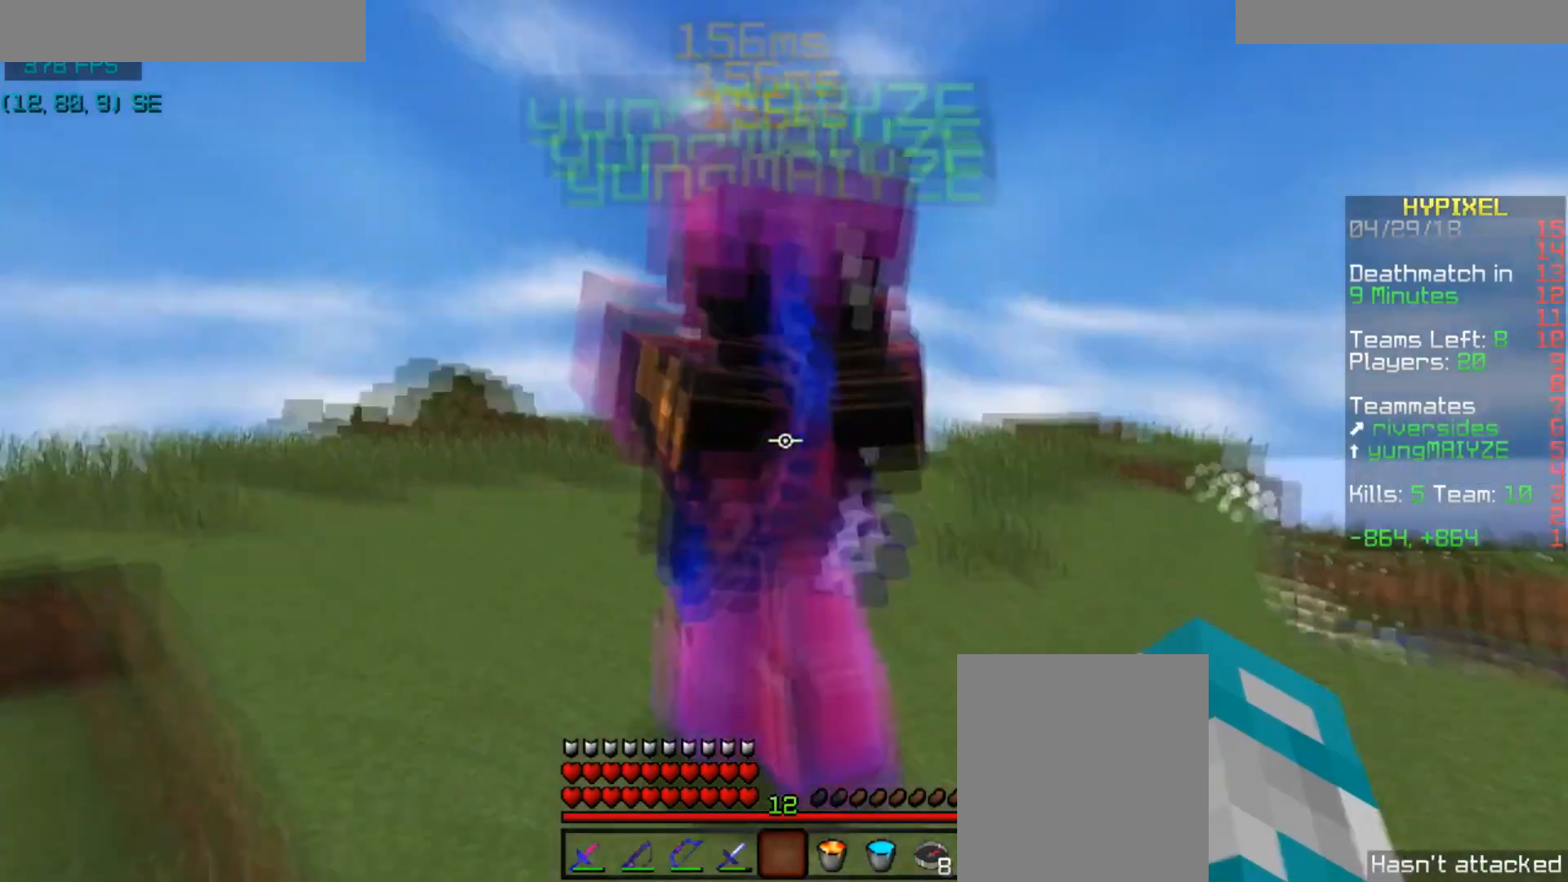
{"keys": [], "mouse": [], "events": [[33, "d", "down"], [167, "s", "down"], [267, "d", "up"], [300, "s", "up"]]}
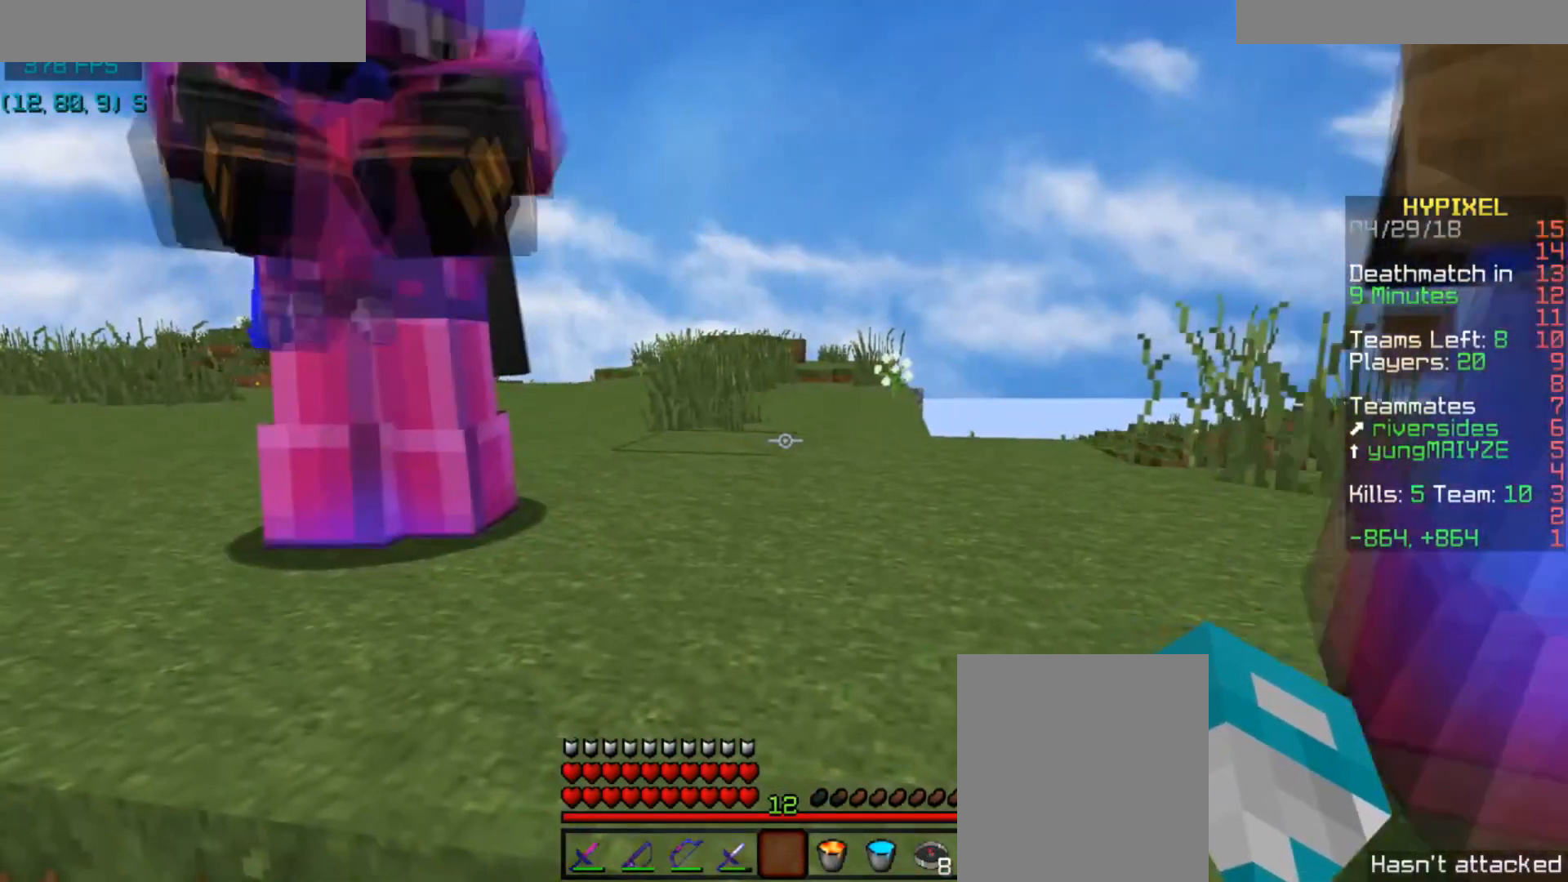
{"keys": ["w"], "mouse": [], "events": [[134, "w", "down"], [334, "space", "down"], [468, "space", "up"]]}
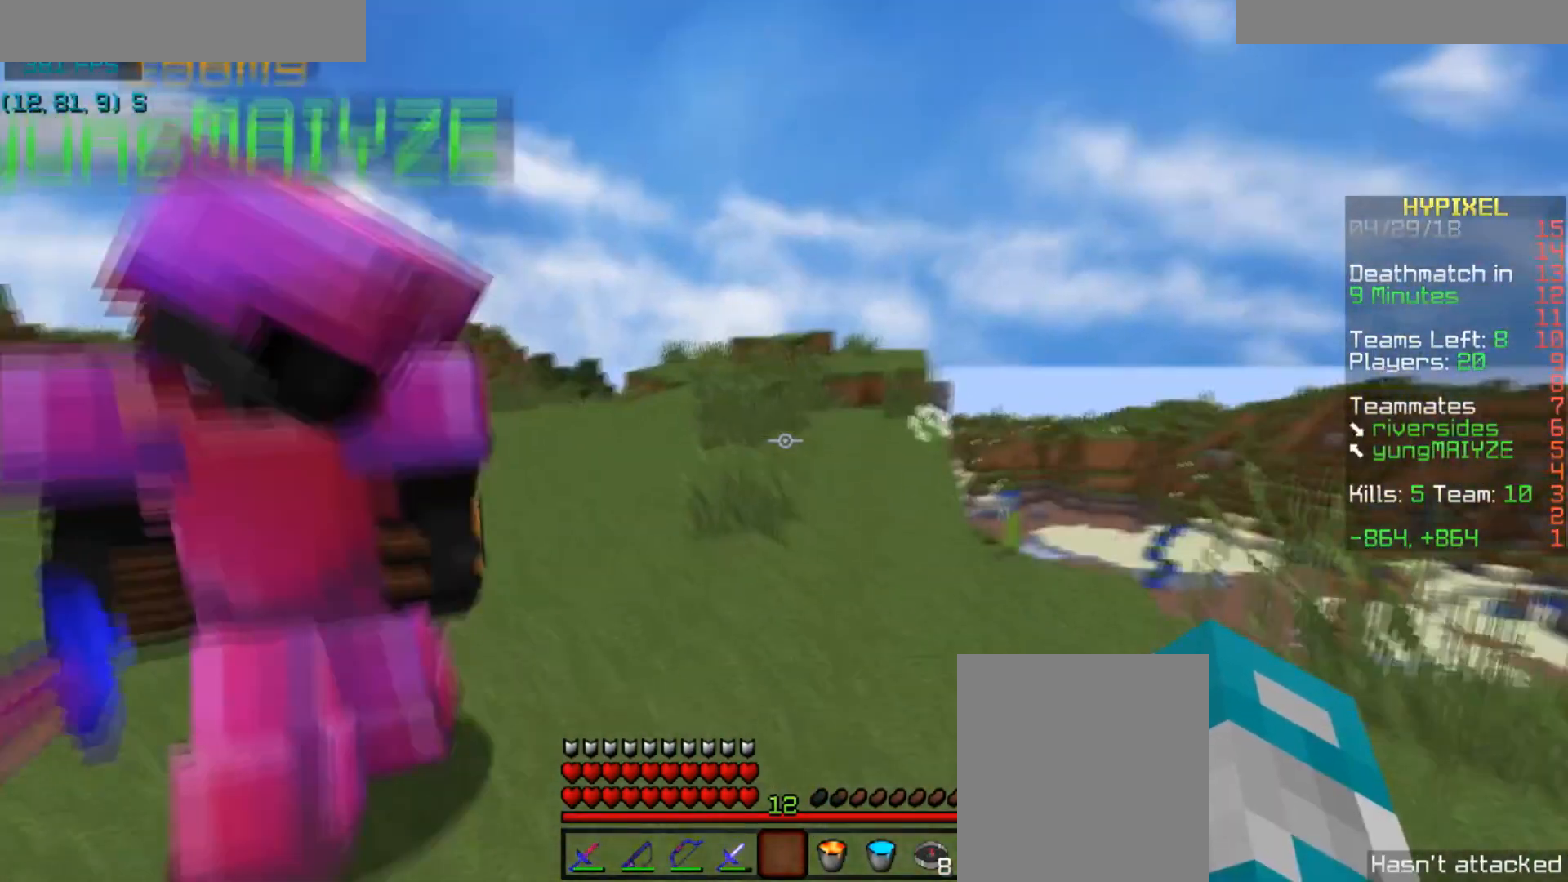
{"keys": ["d", "s"], "mouse": [], "events": [[67, "d", "down"], [234, "w", "up"], [400, "d", "up"], [434, "d", "down"], [434, "s", "down"]]}
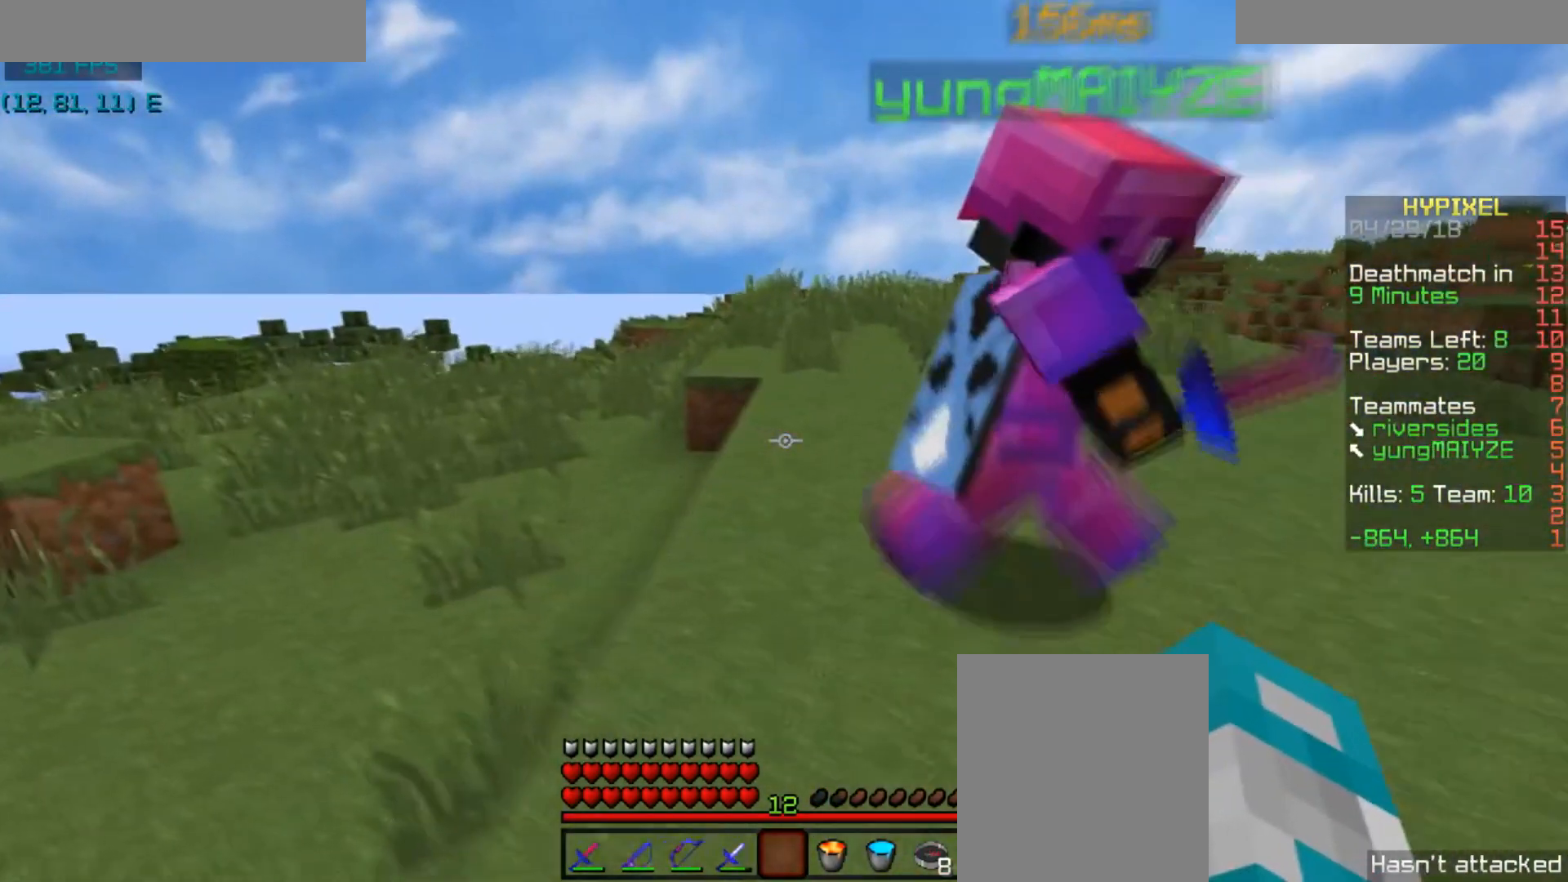
{"keys": [], "mouse": [], "events": [[67, "d", "up"], [101, "s", "up"], [334, "mouse_left", "down"], [401, "mouse_left", "up"], [434, "mouse_right", "down"], [501, "mouse_right", "up"]]}
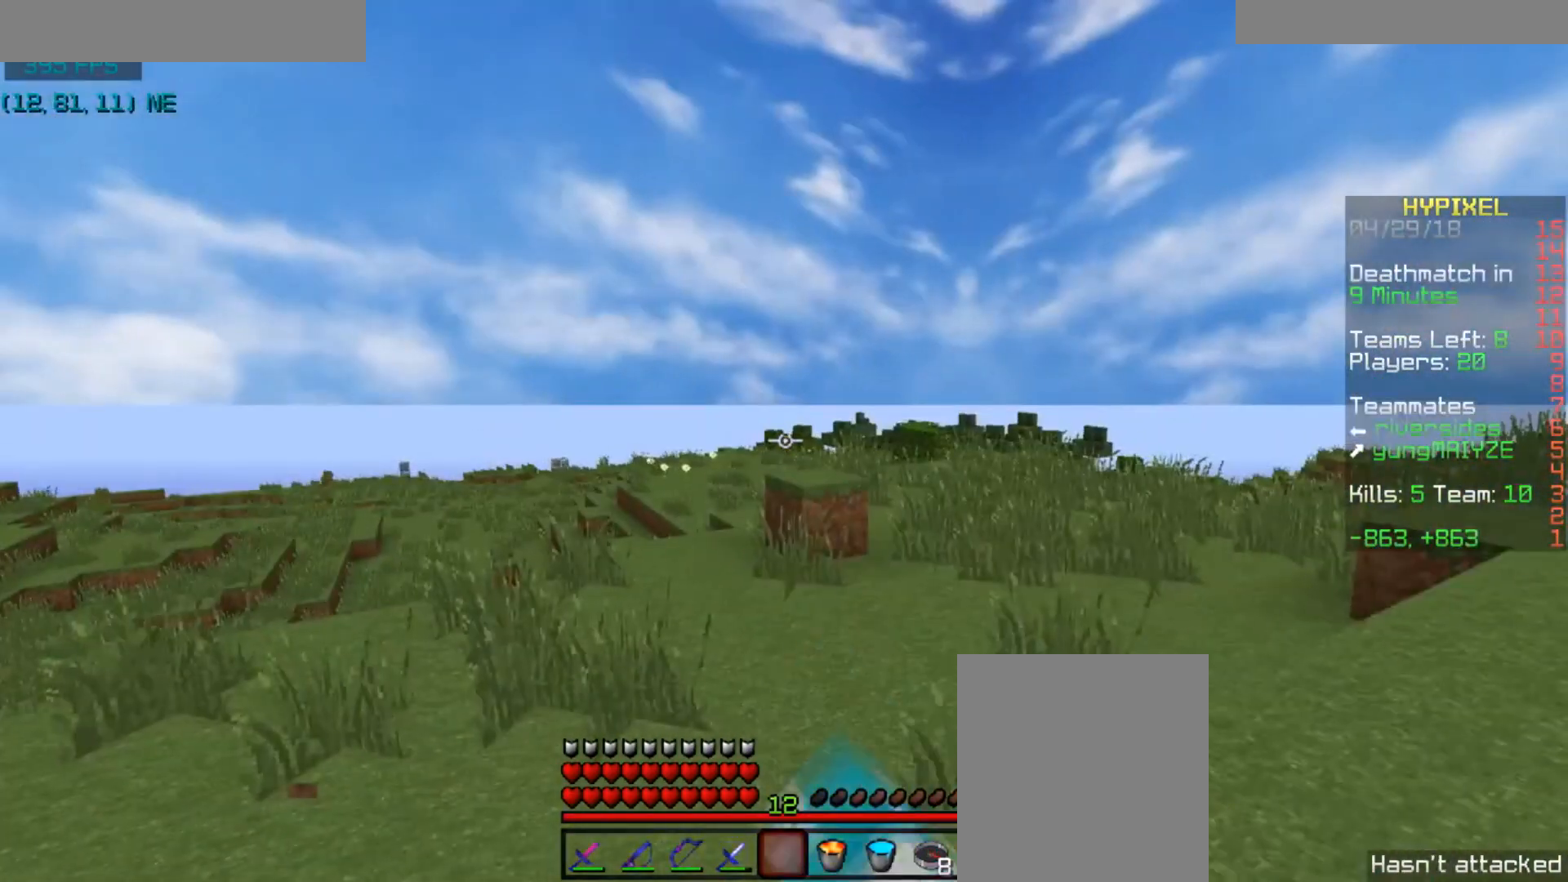
{"keys": [], "mouse": [], "events": [[33, "mouse_left", "down"], [67, "s", "down"], [133, "mouse_left", "up"], [234, "mouse_left", "down"], [234, "s", "up"], [300, "mouse_left", "up"]]}
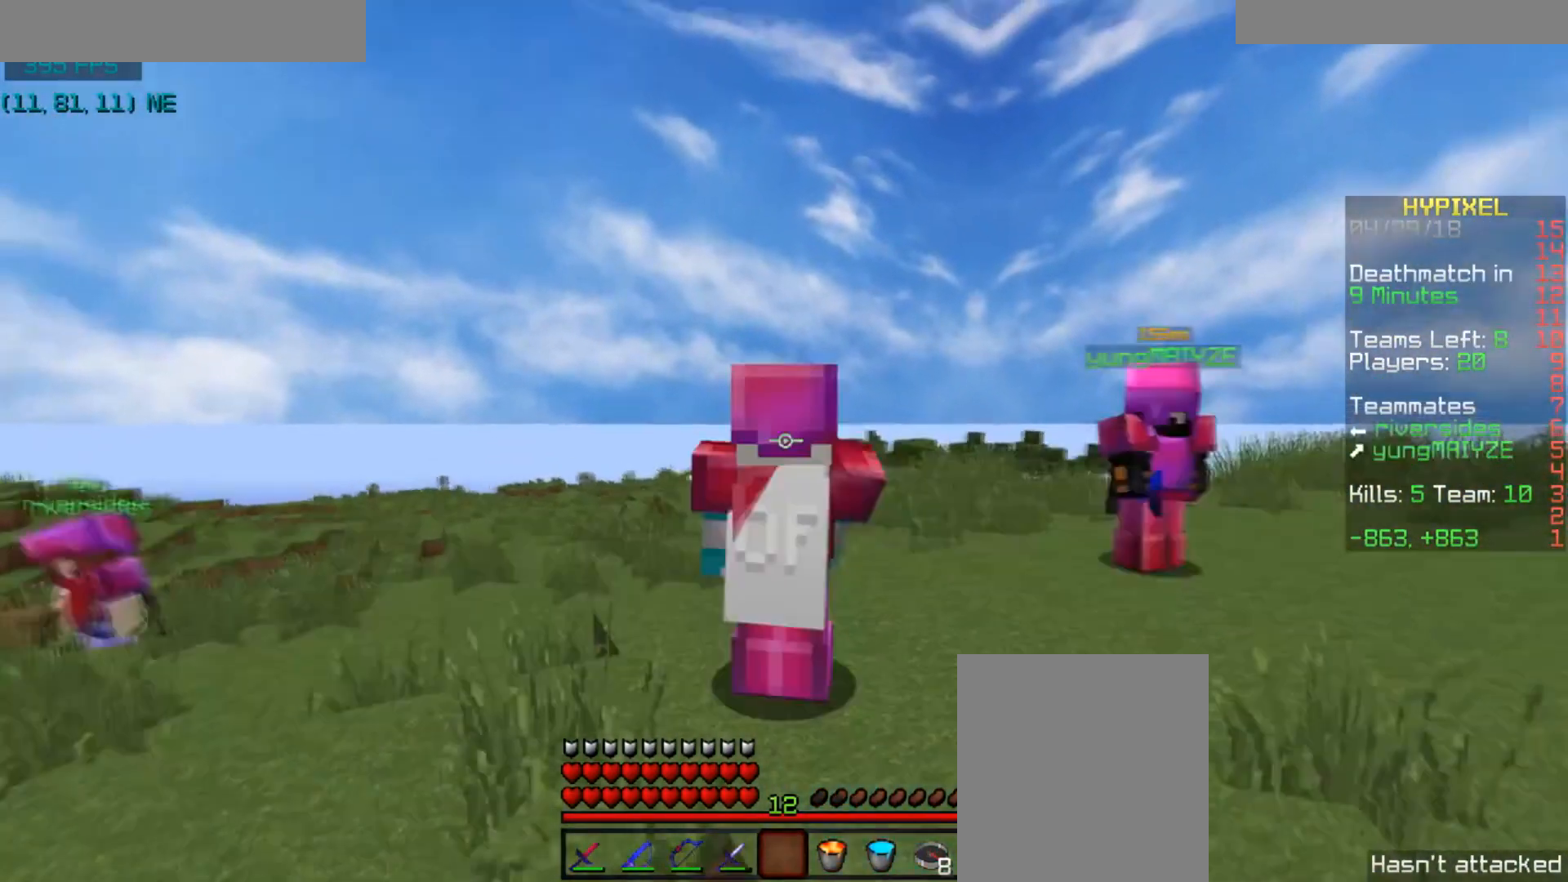
{"keys": [], "mouse": [], "events": []}
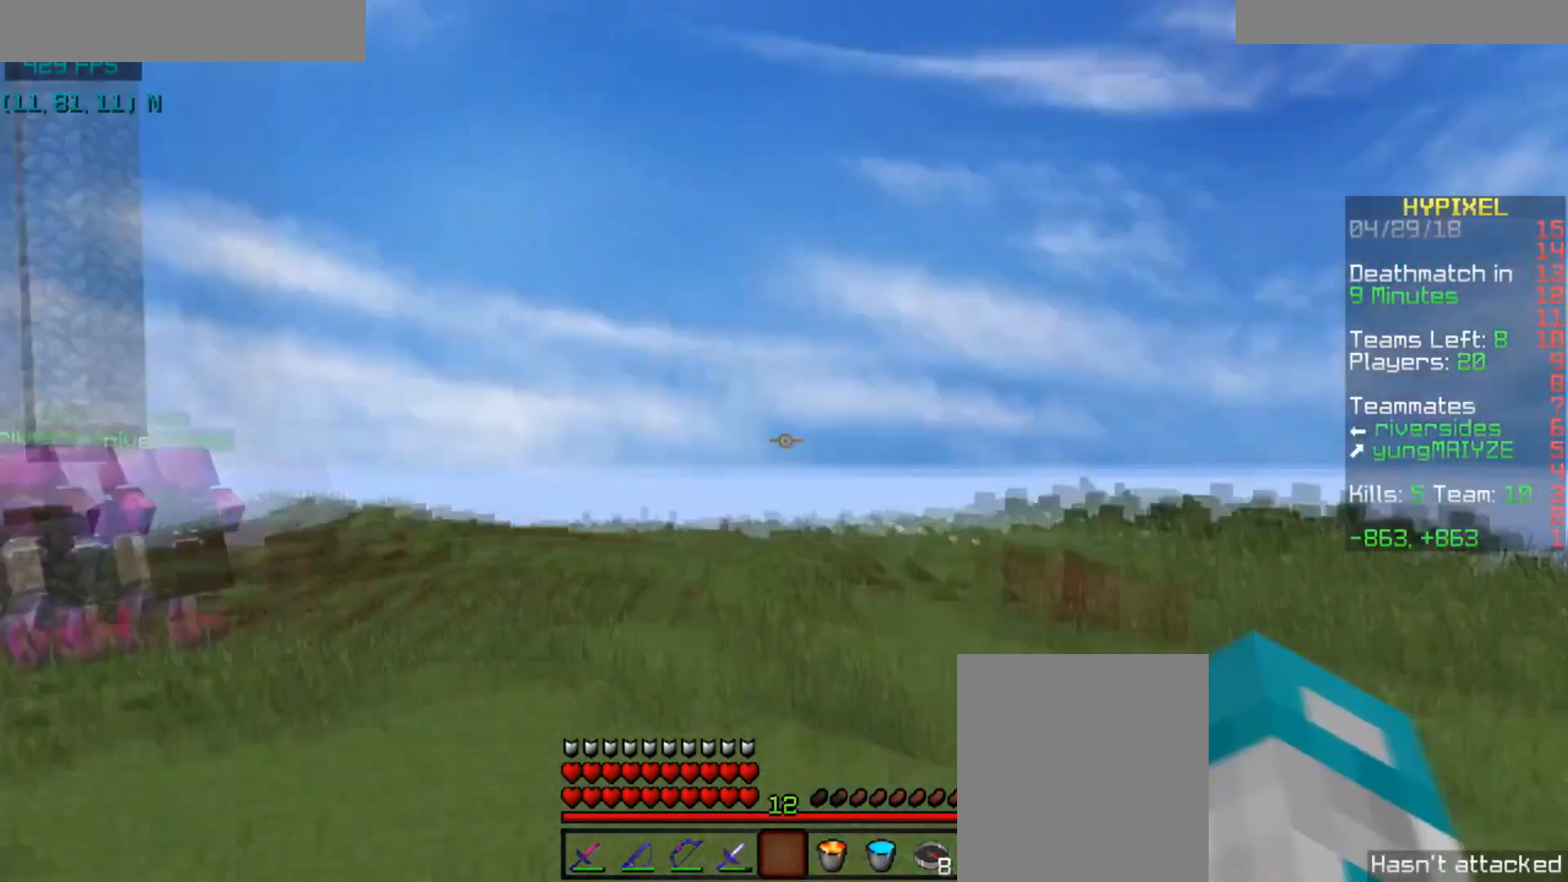
{"keys": [], "mouse": [], "events": [[33, "s", "down"], [200, "s", "up"]]}